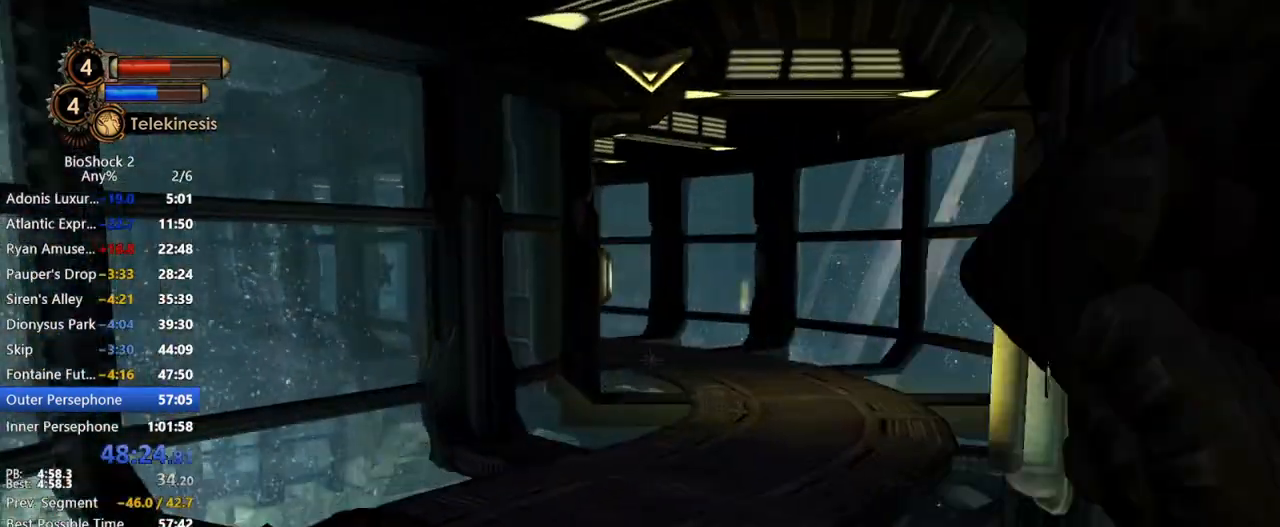
Gameplay with keyboard and mouse; each line is a JSON object with the keys and mouse buttons held at the frame after it. "events" lists presses ("down") and releases ("up") of "1", "2", "3", "4", "5", "a", "c", "caps_lock", "ctrl", "d", "e", "f", "f1", "f2", "f3", "f4", "q", "r", "s", "shift", "space", "t", "tab", "v", "w", "x", "z", "mouse_left", "mouse_middle", "mouse_right", "mouse_mb4", "mouse_wheel_up" and "mouse_wheel_down" between this image and that frame as [ms after this image, input, new state], when the widget could be followed in between. "mouse_left", "mouse_middle", "mouse_right", "mouse_mb4", "mouse_wheel_up", "mouse_wheel_down" = the "left", "middle", "right", "mb4", "wheel_up", "wheel_down" buttons of the "mouse" list. No other keys are recorded. Not read: mouse_move other_keys.
{"keys": ["d"], "mouse": [], "events": [[450, "w", "up"]]}
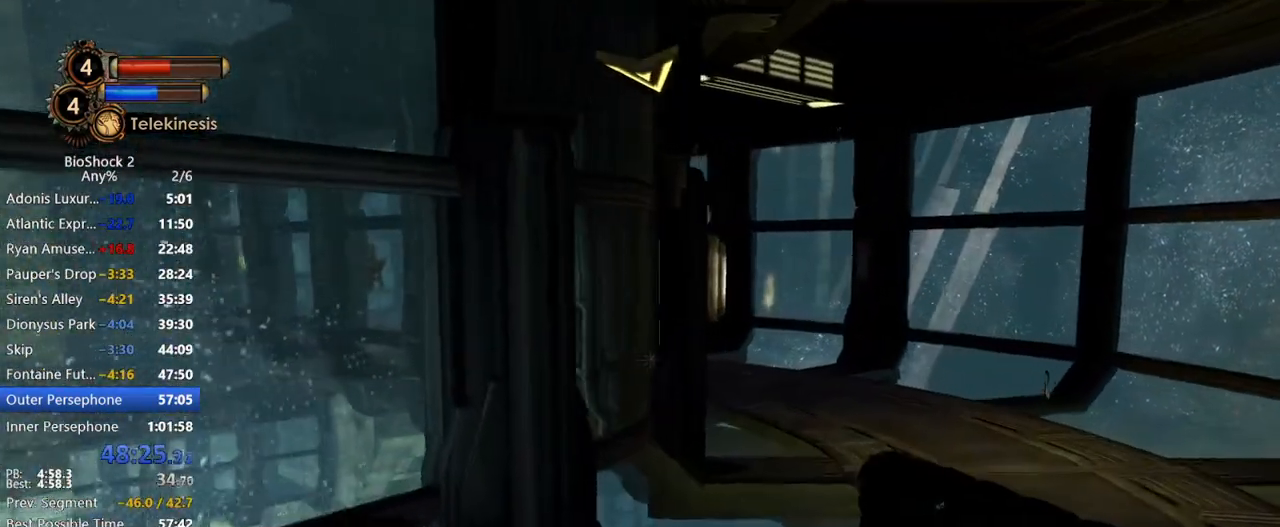
{"keys": ["a", "w"], "mouse": [], "events": [[133, "w", "down"], [233, "mouse_left", "down"], [267, "d", "up"], [417, "mouse_left", "up"], [467, "a", "down"]]}
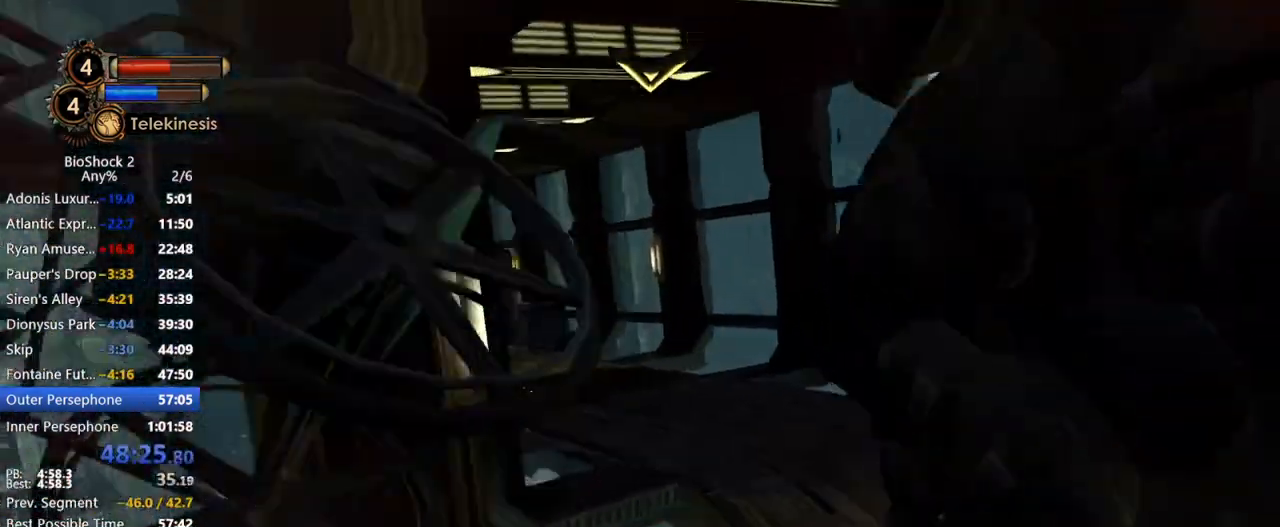
{"keys": ["a", "w"], "mouse": [], "events": []}
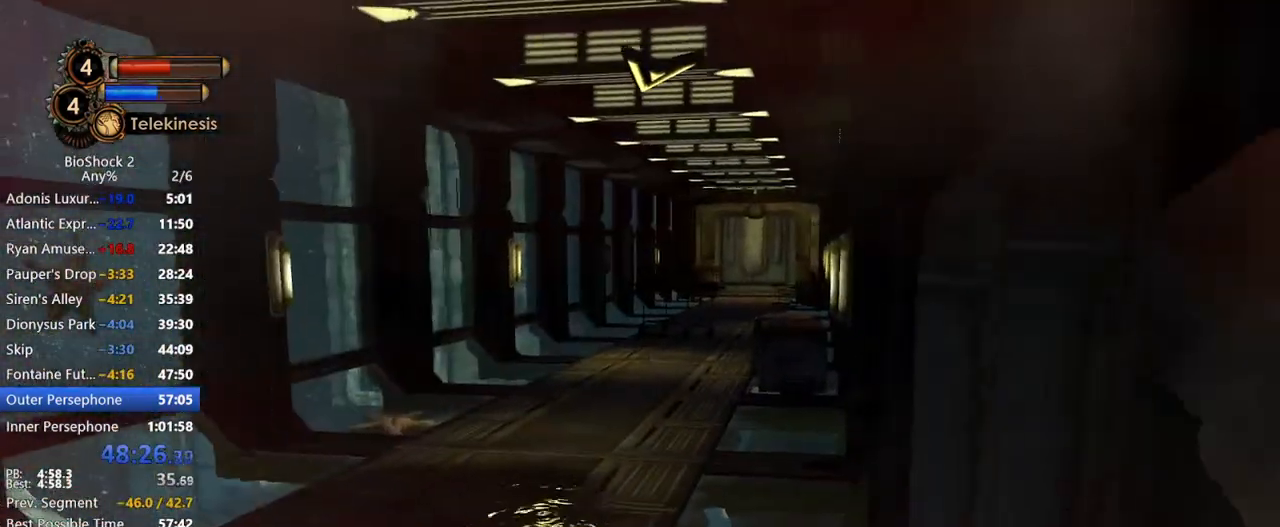
{"keys": ["w"], "mouse": [], "events": [[400, "a", "up"]]}
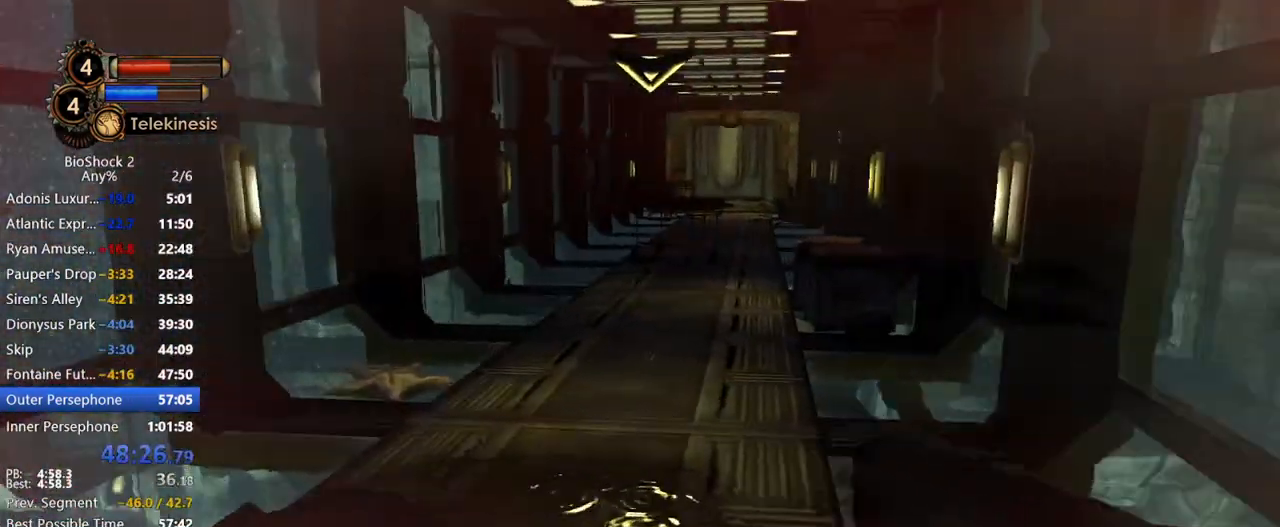
{"keys": ["a", "w"], "mouse": [], "events": [[500, "a", "down"]]}
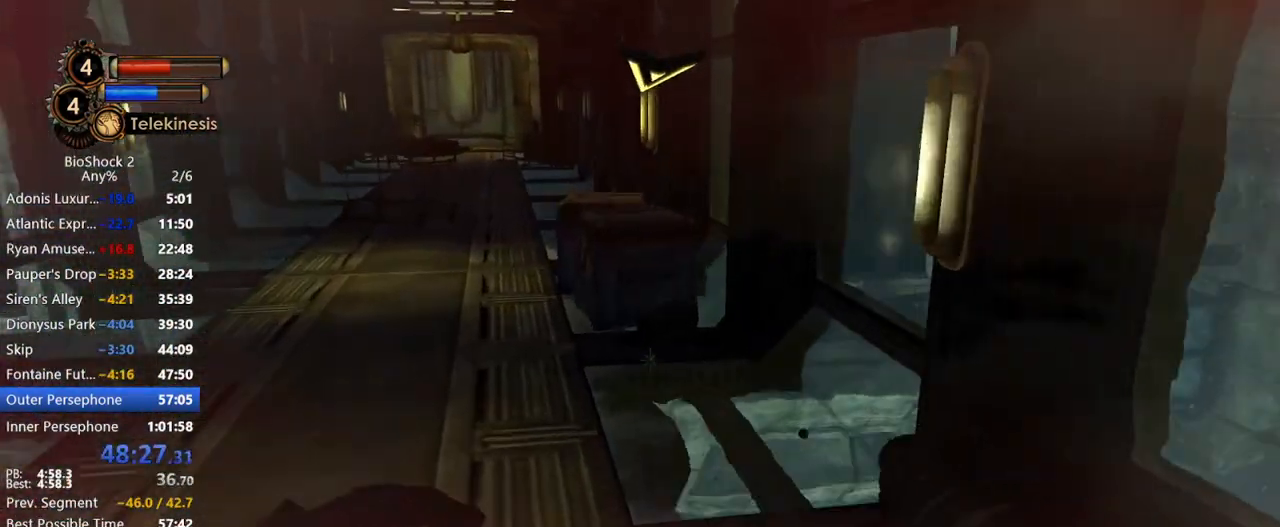
{"keys": ["w"], "mouse": ["wheel_up"], "events": [[150, "a", "up"], [433, "mouse_wheel_up", "down"]]}
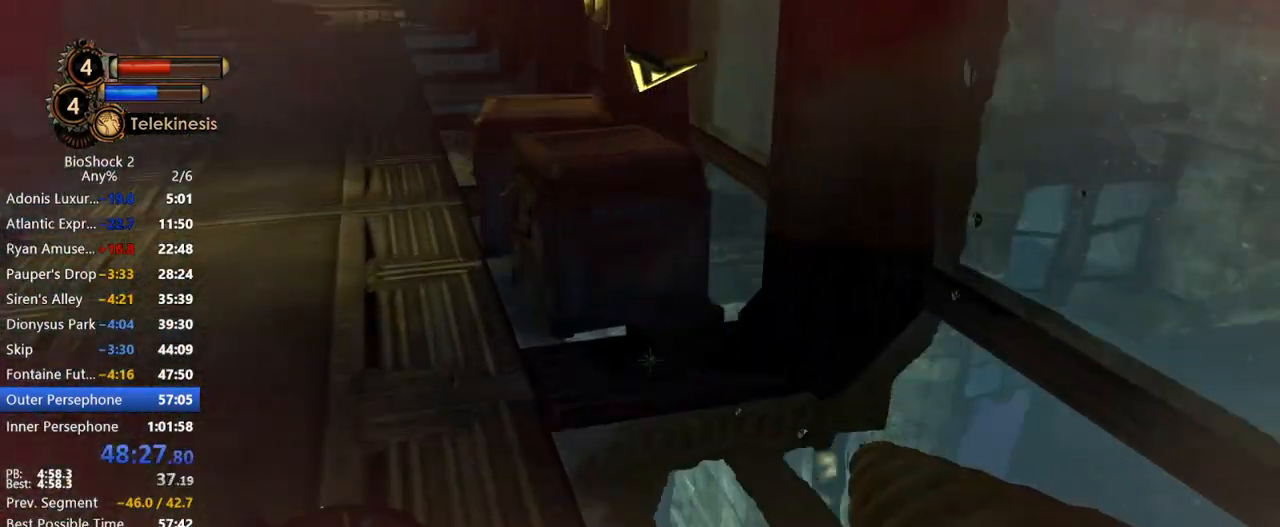
{"keys": ["a", "w"], "mouse": ["wheel_up"], "events": [[117, "a", "down"]]}
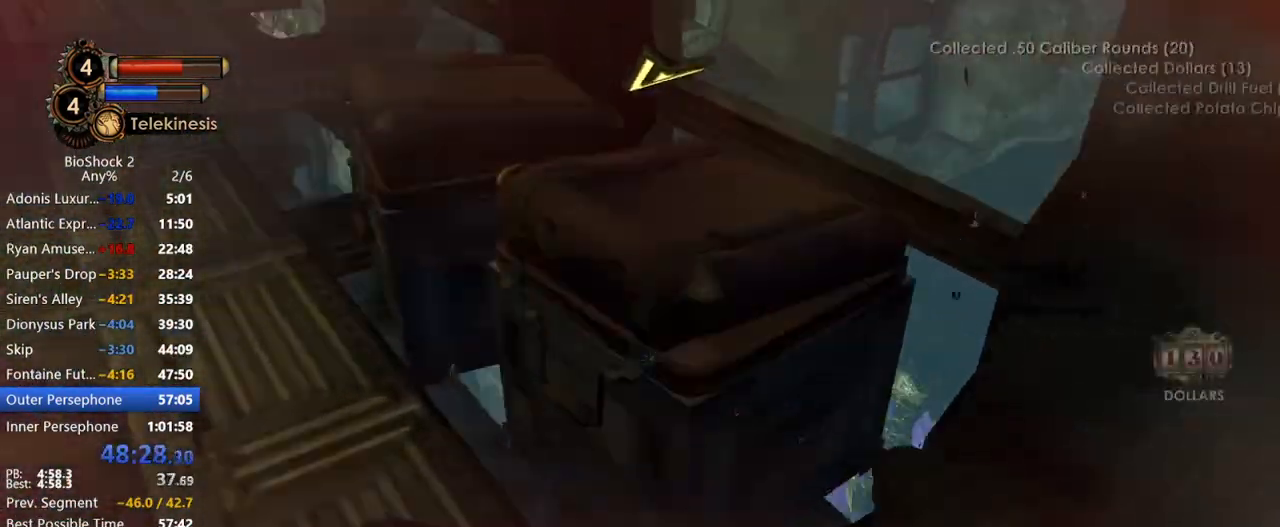
{"keys": ["w"], "mouse": ["wheel_up"], "events": [[133, "a", "up"], [267, "a", "down"], [317, "a", "up"]]}
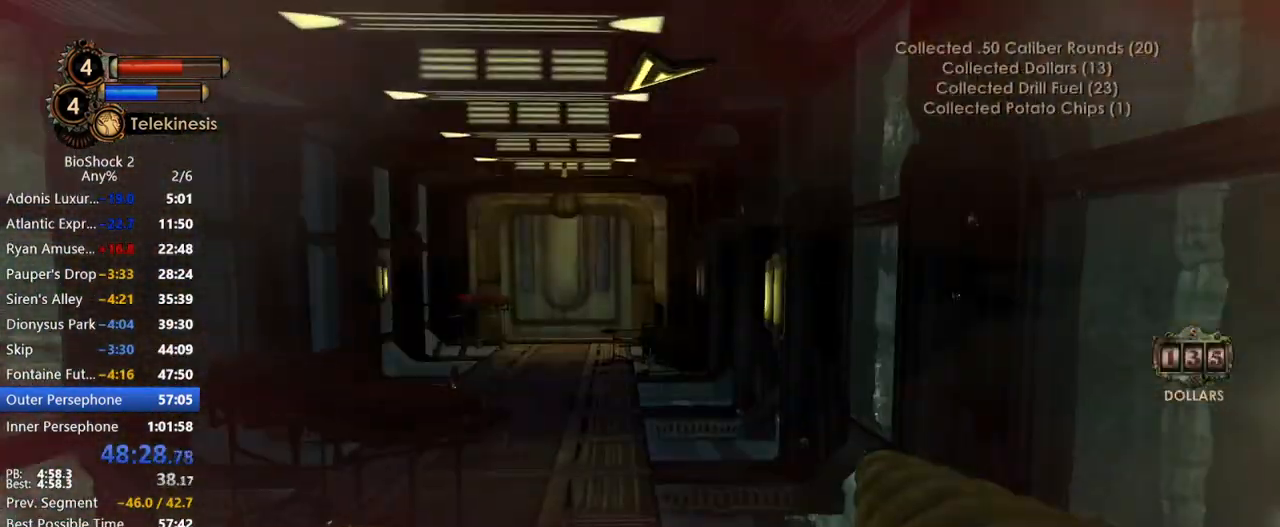
{"keys": ["w"], "mouse": ["wheel_up"], "events": [[50, "mouse_left", "down"], [233, "mouse_left", "up"]]}
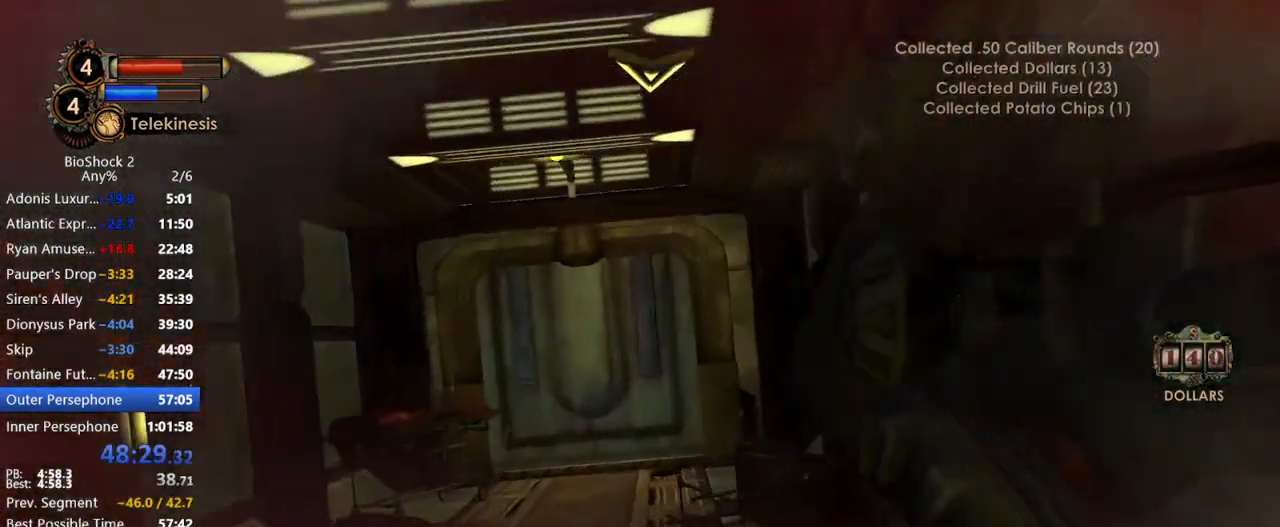
{"keys": ["a", "w"], "mouse": [], "events": [[33, "mouse_wheel_up", "up"], [300, "a", "down"]]}
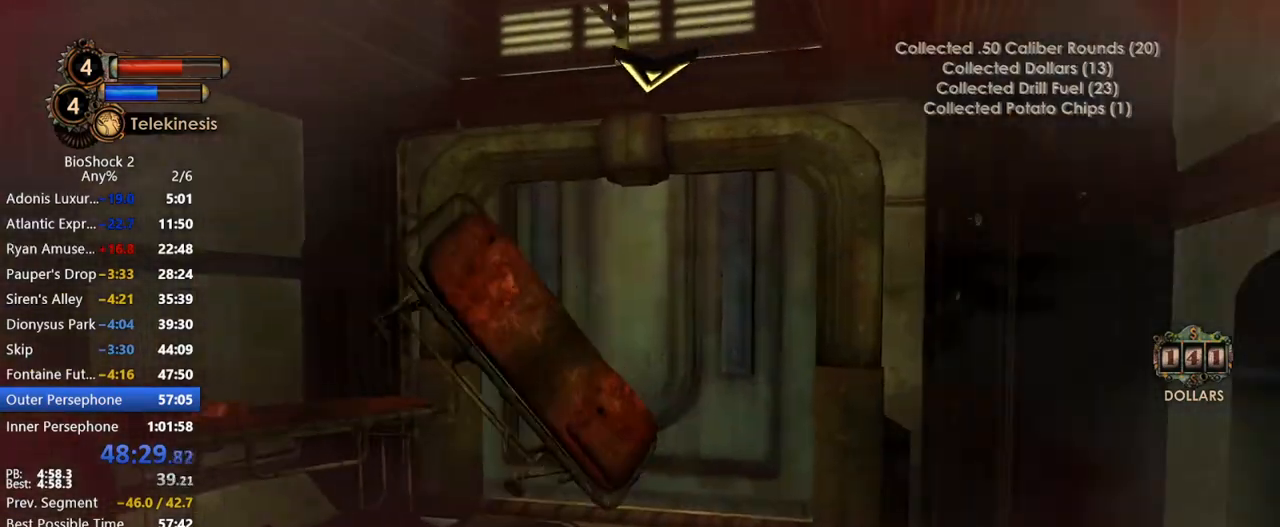
{"keys": ["w"], "mouse": [], "events": [[183, "a", "up"]]}
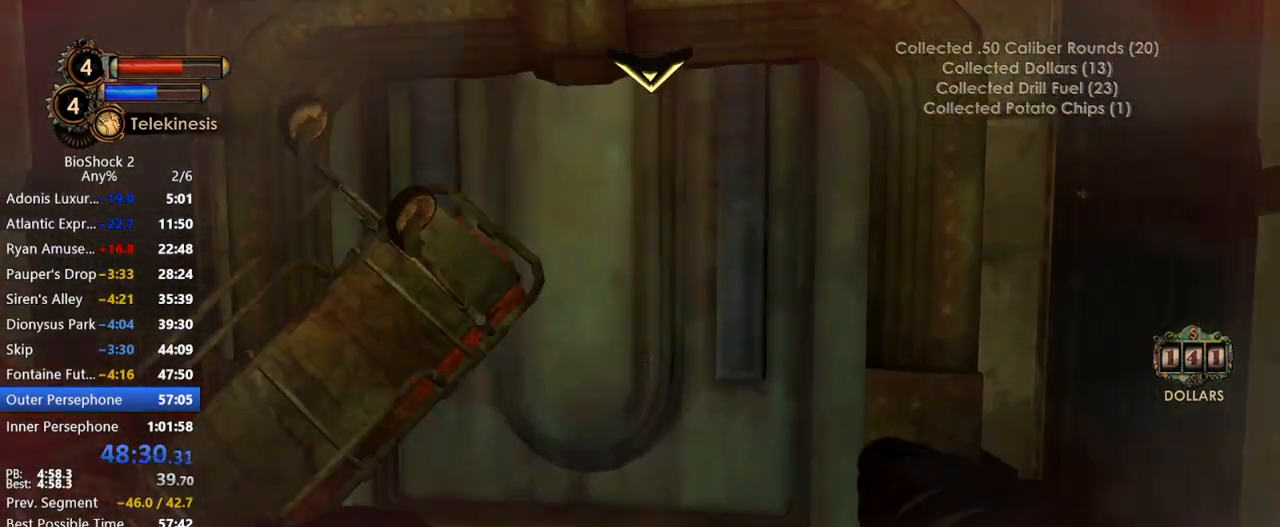
{"keys": ["d", "w"], "mouse": [], "events": [[483, "d", "down"]]}
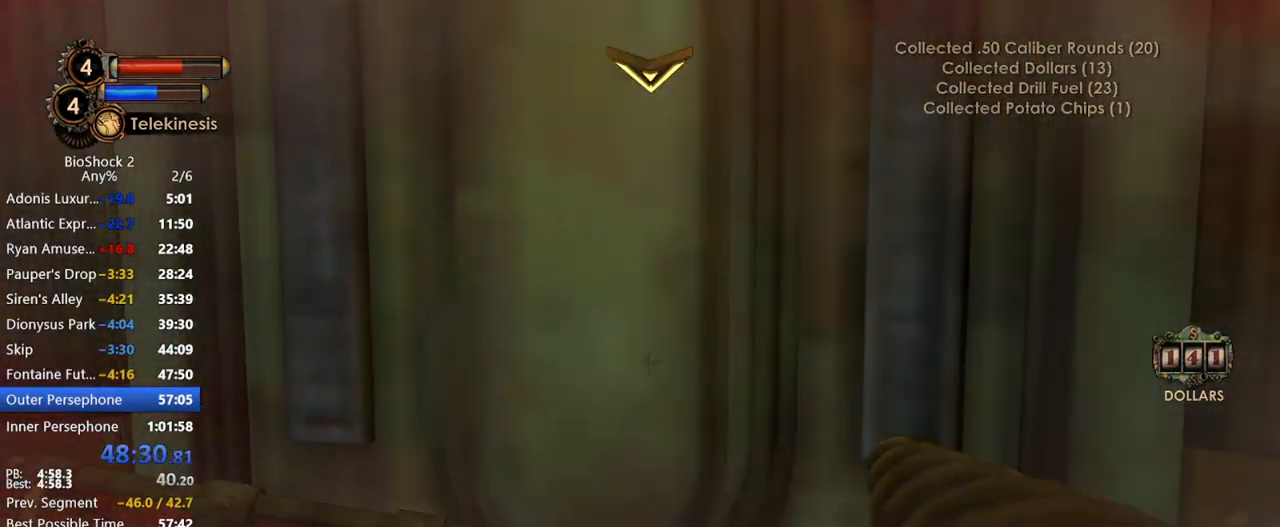
{"keys": ["d", "w"], "mouse": [], "events": [[67, "d", "up"], [217, "a", "down"], [350, "a", "up"], [350, "d", "down"]]}
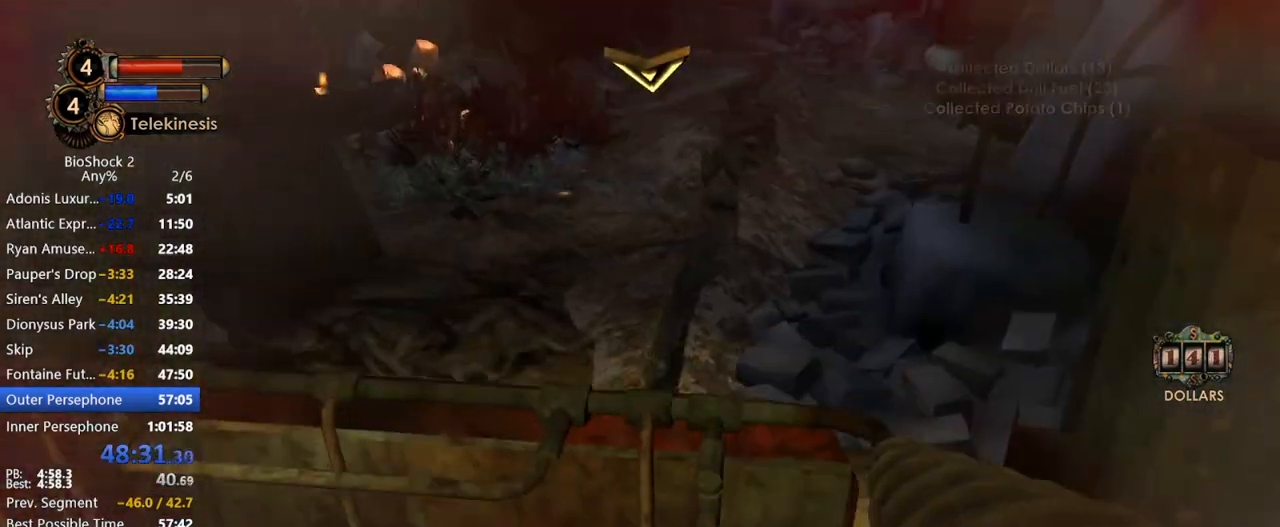
{"keys": ["w"], "mouse": ["wheel_down"], "events": [[100, "d", "up"], [183, "a", "down"], [317, "a", "up"], [467, "mouse_wheel_down", "down"]]}
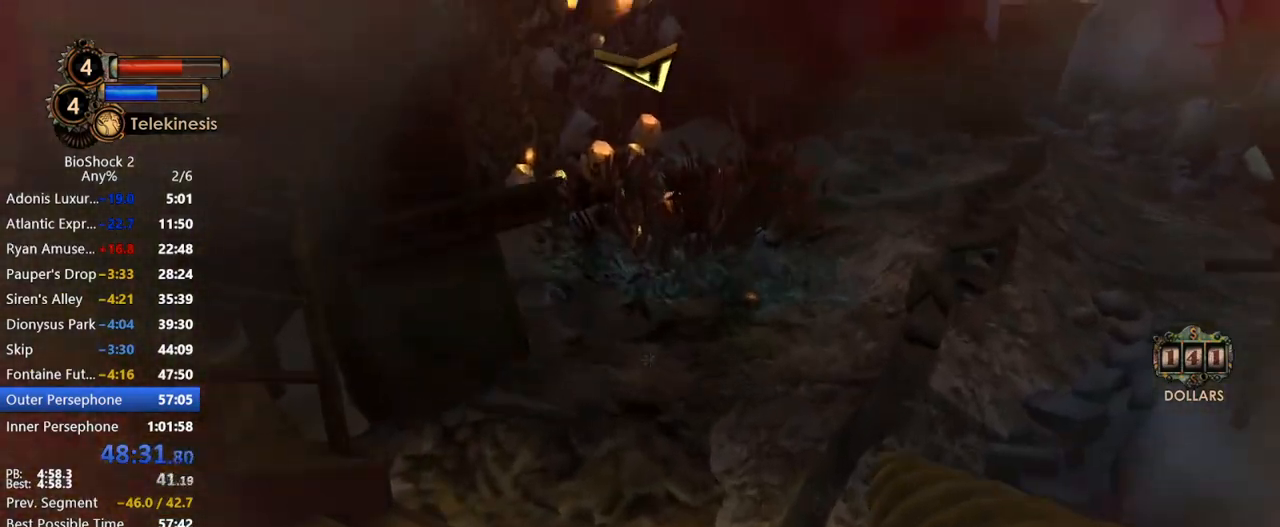
{"keys": ["a", "w"], "mouse": [], "events": [[100, "mouse_wheel_down", "up"], [200, "mouse_wheel_up", "down"], [300, "mouse_wheel_up", "up"], [433, "a", "down"]]}
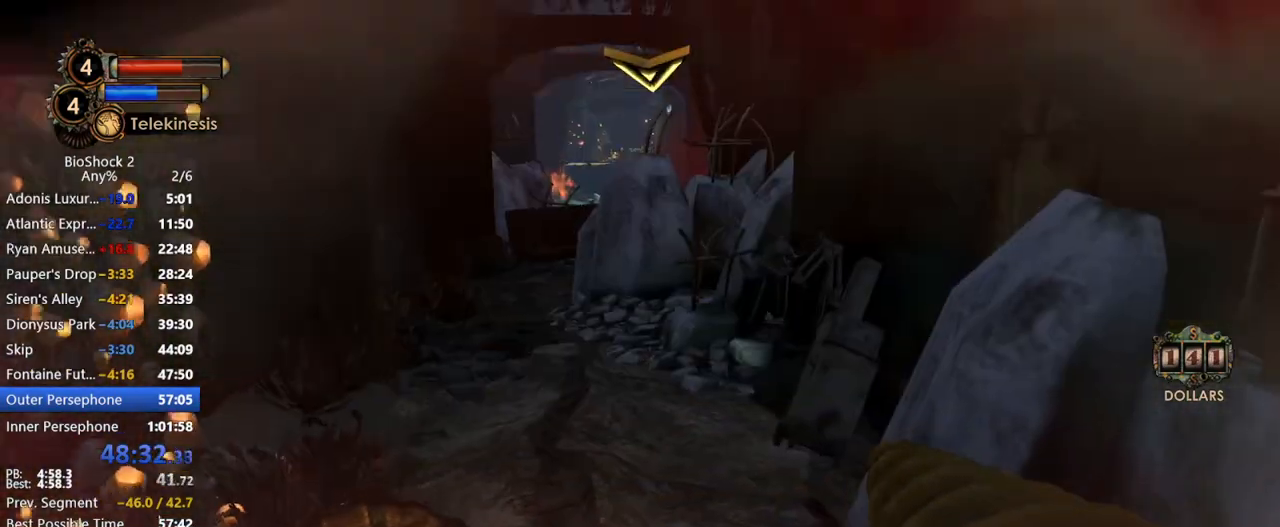
{"keys": ["f", "w"], "mouse": [], "events": [[117, "a", "up"], [450, "f", "down"]]}
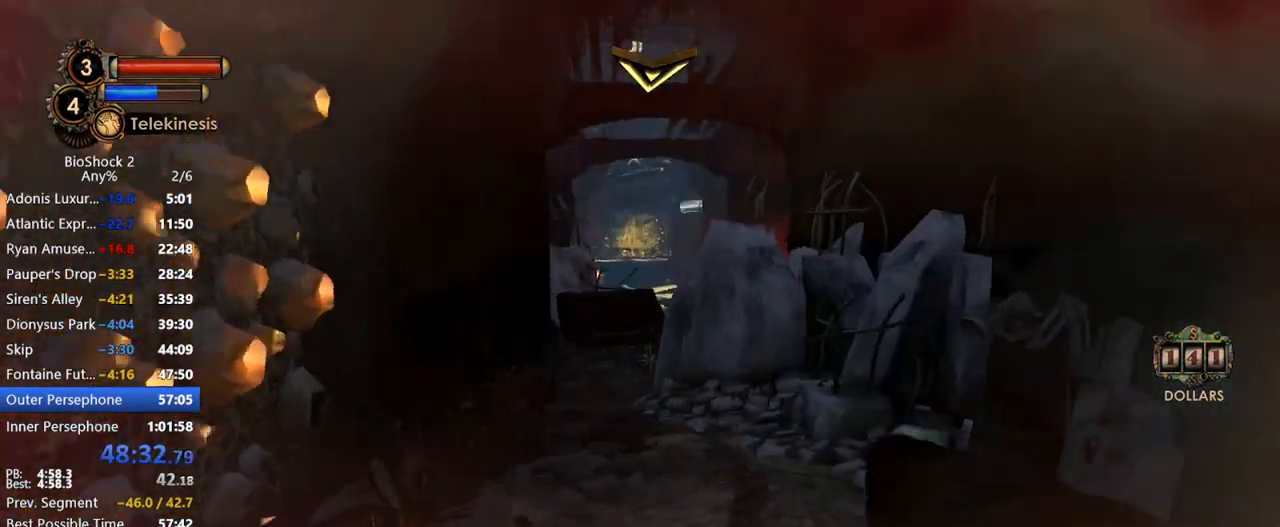
{"keys": ["a", "w"], "mouse": [], "events": [[33, "f", "up"], [83, "a", "down"], [367, "a", "up"], [467, "a", "down"]]}
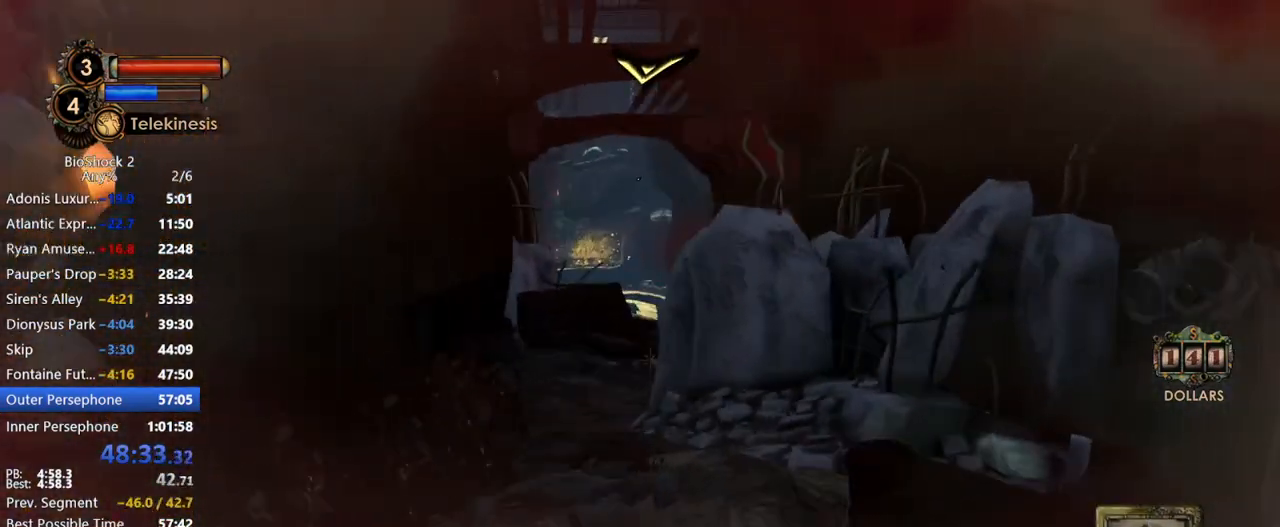
{"keys": ["w"], "mouse": ["right"], "events": [[117, "a", "up"], [200, "mouse_right", "down"], [283, "mouse_wheel_up", "down"], [433, "mouse_wheel_up", "up"]]}
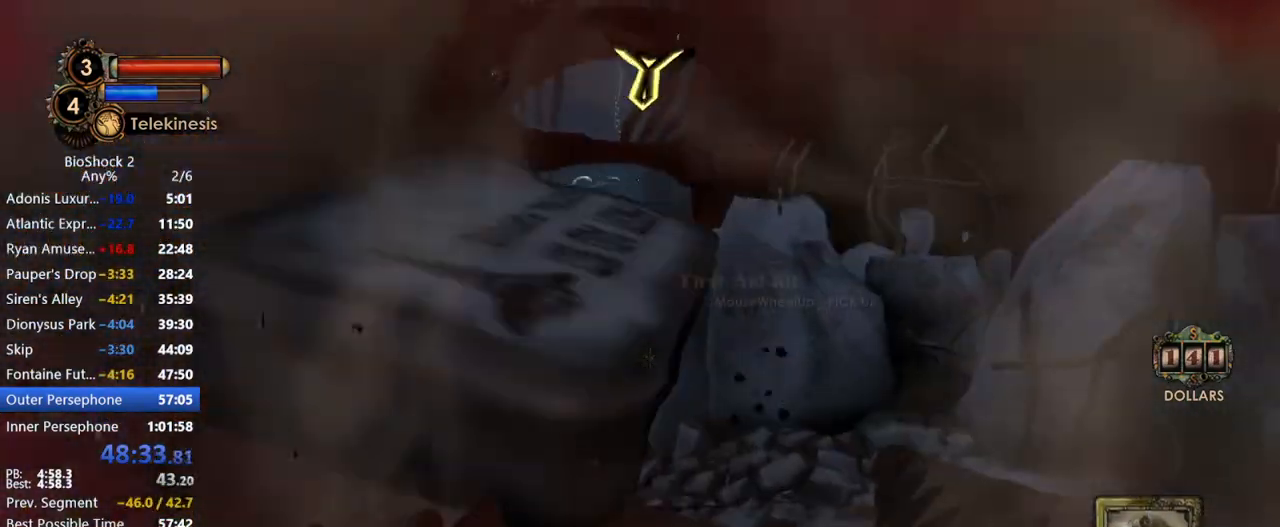
{"keys": ["w"], "mouse": [], "events": [[67, "mouse_wheel_up", "down"], [167, "a", "down"], [167, "mouse_wheel_up", "up"], [317, "a", "up"], [400, "mouse_right", "up"]]}
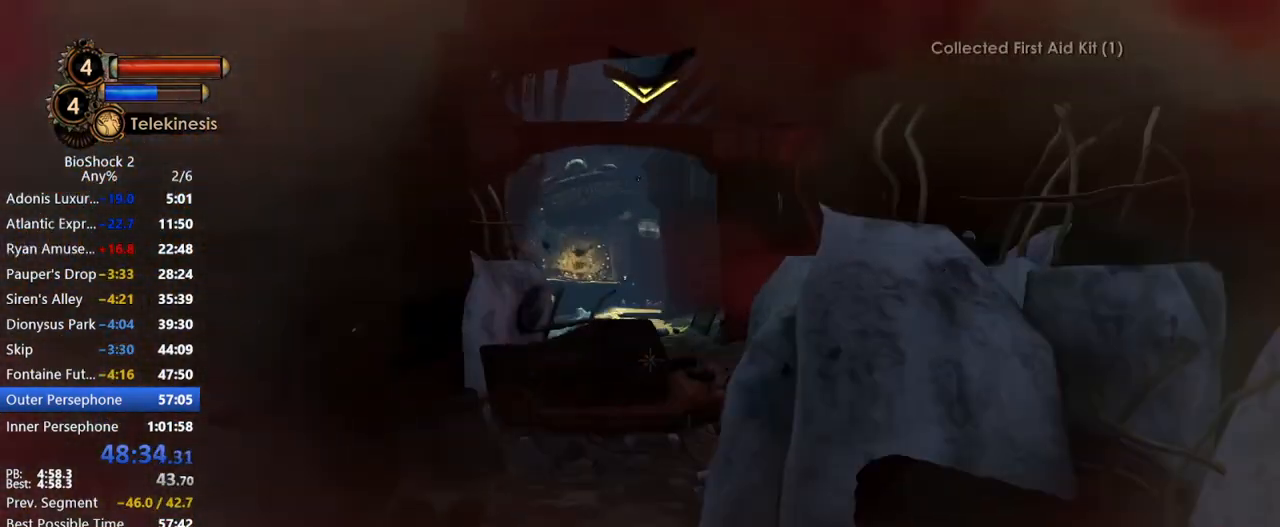
{"keys": ["w"], "mouse": [], "events": []}
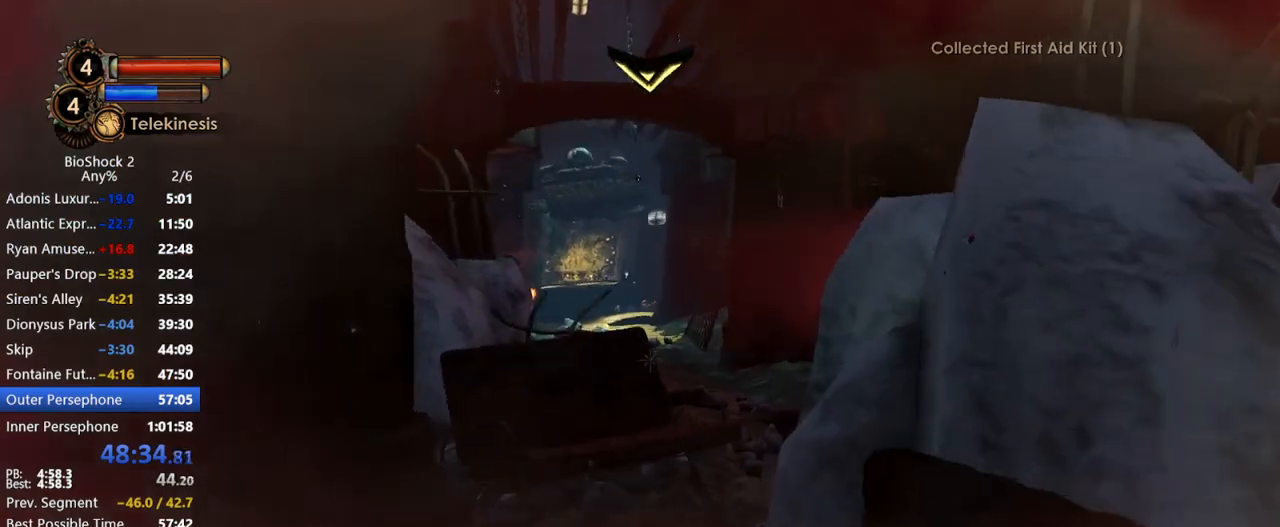
{"keys": ["w"], "mouse": [], "events": []}
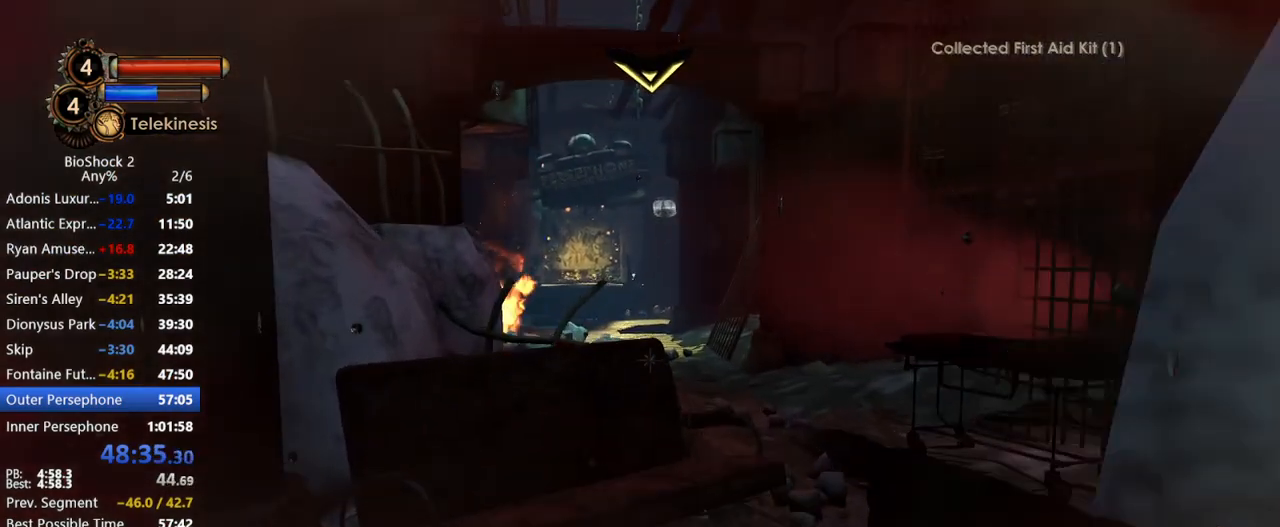
{"keys": ["d", "w"], "mouse": [], "events": [[300, "d", "down"]]}
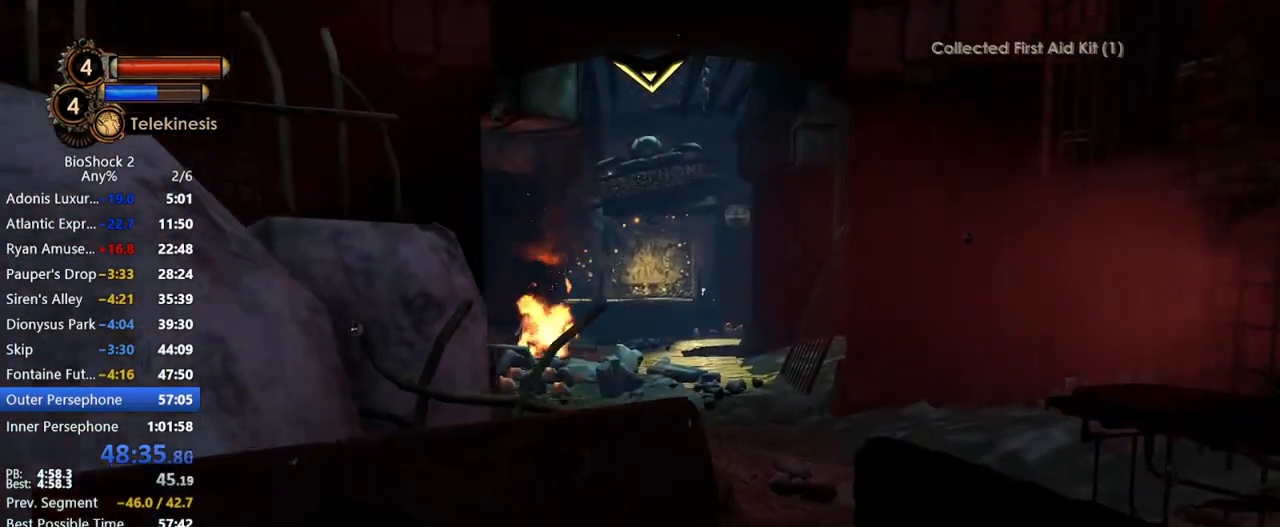
{"keys": ["w"], "mouse": ["left"], "events": [[367, "d", "up"], [417, "mouse_left", "down"]]}
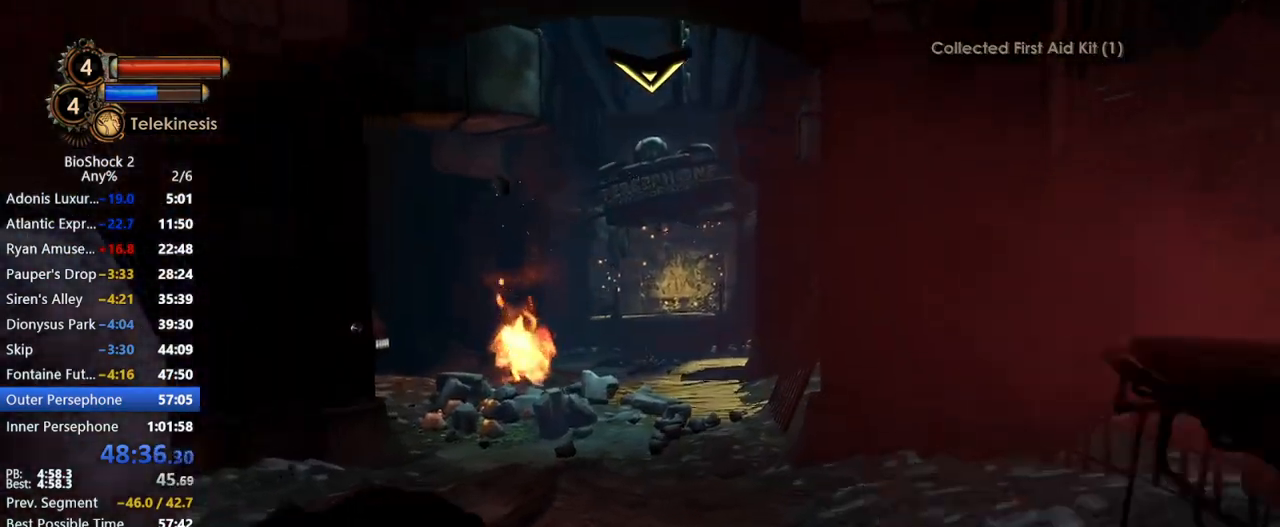
{"keys": ["w"], "mouse": [], "events": [[100, "mouse_left", "up"]]}
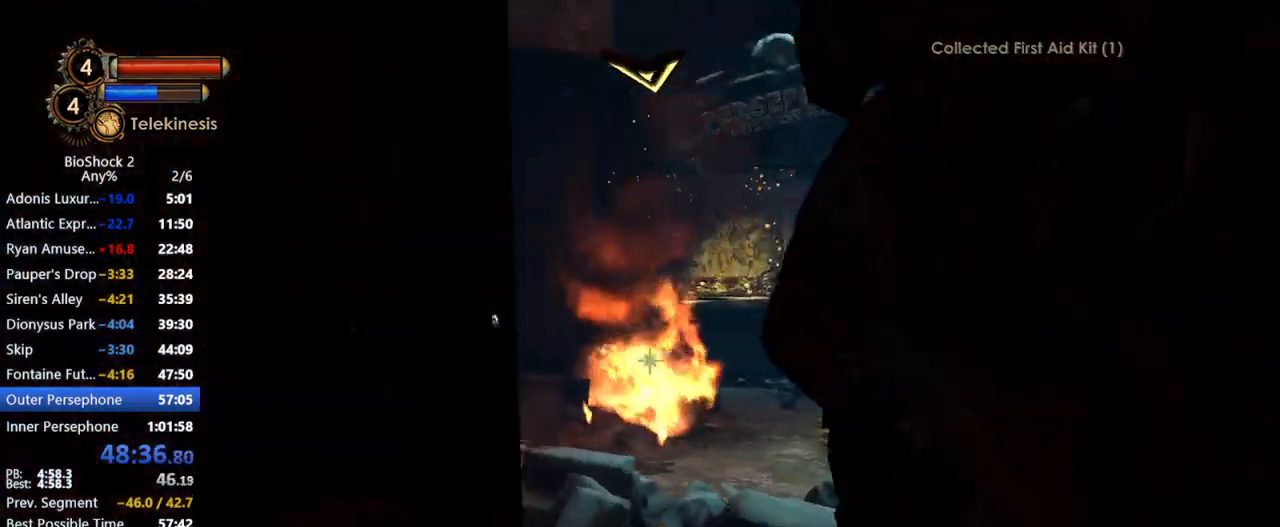
{"keys": ["d"], "mouse": [], "events": [[67, "d", "down"], [300, "w", "up"]]}
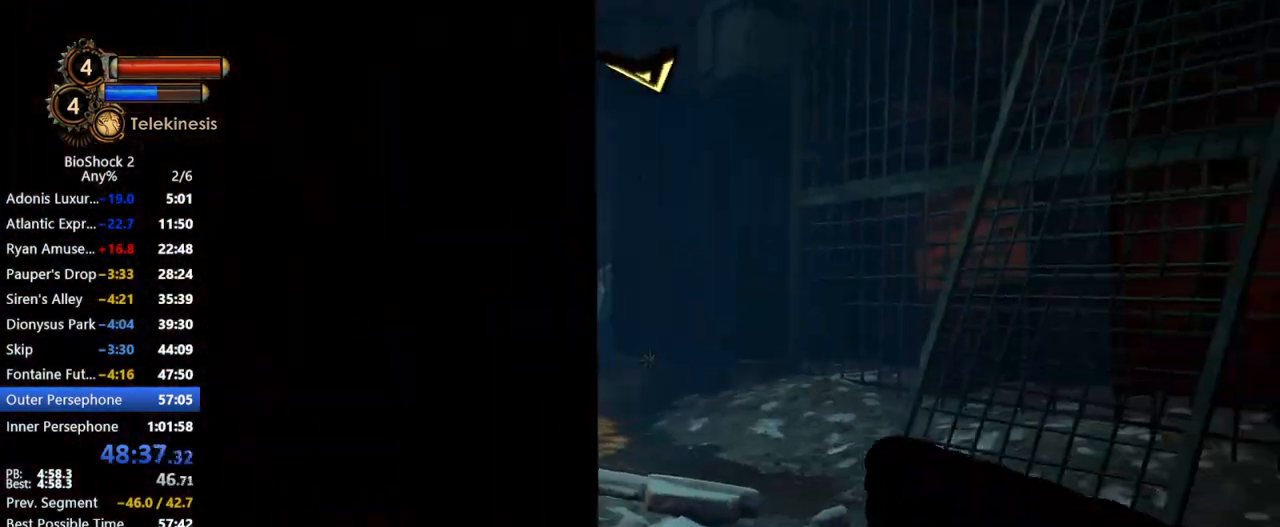
{"keys": ["w"], "mouse": [], "events": [[100, "w", "down"], [317, "d", "up"]]}
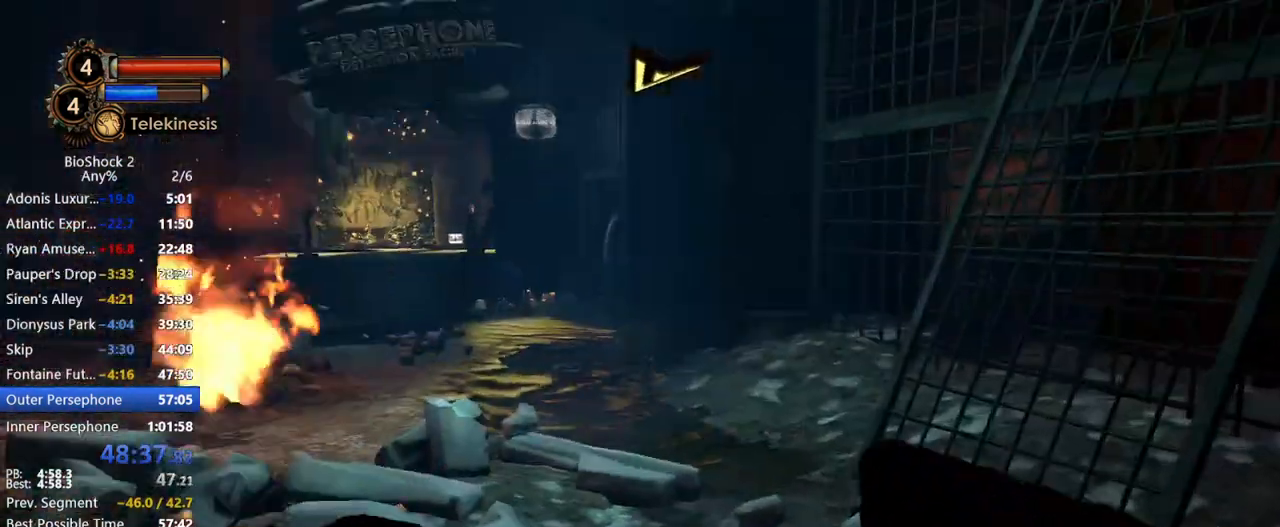
{"keys": ["w"], "mouse": [], "events": [[50, "d", "down"], [467, "d", "up"]]}
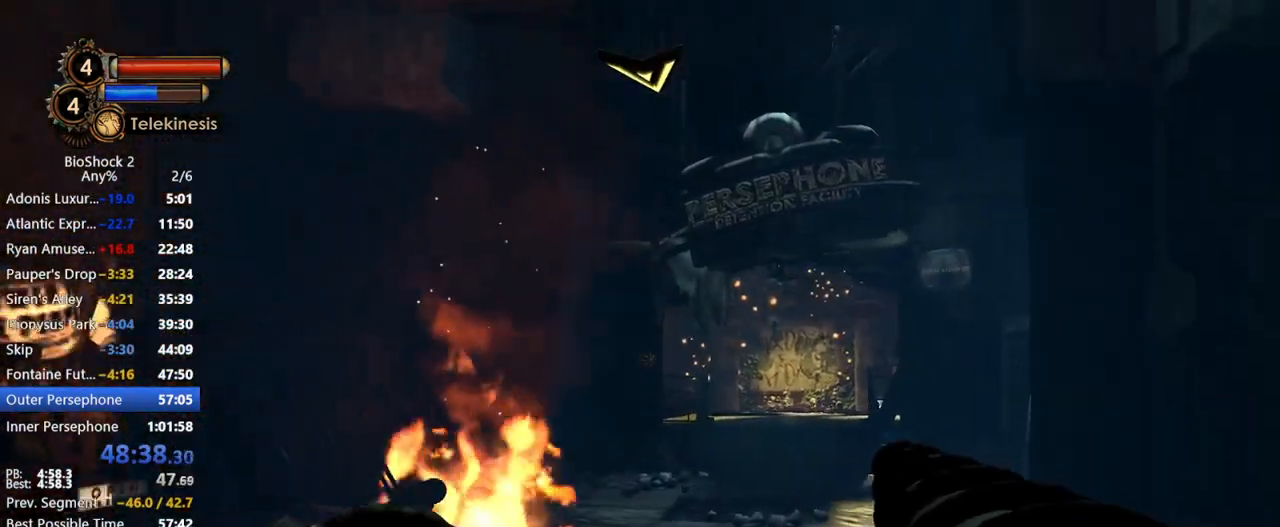
{"keys": ["w"], "mouse": [], "events": [[67, "mouse_left", "down"], [267, "mouse_left", "up"], [350, "d", "down"], [483, "d", "up"]]}
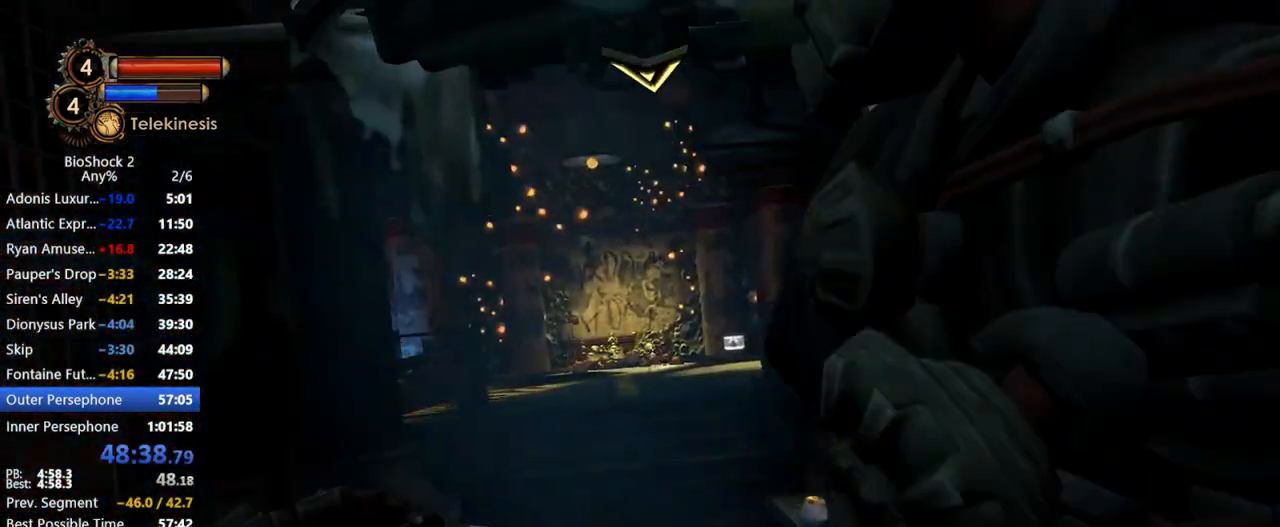
{"keys": ["w"], "mouse": [], "events": []}
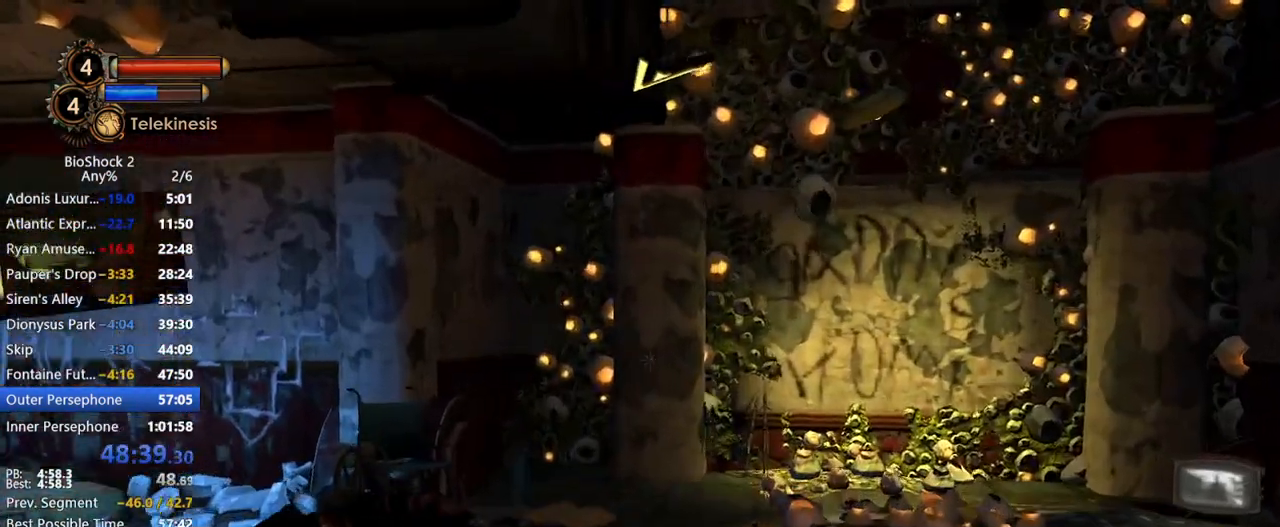
{"keys": ["d", "w"], "mouse": [], "events": [[250, "d", "down"]]}